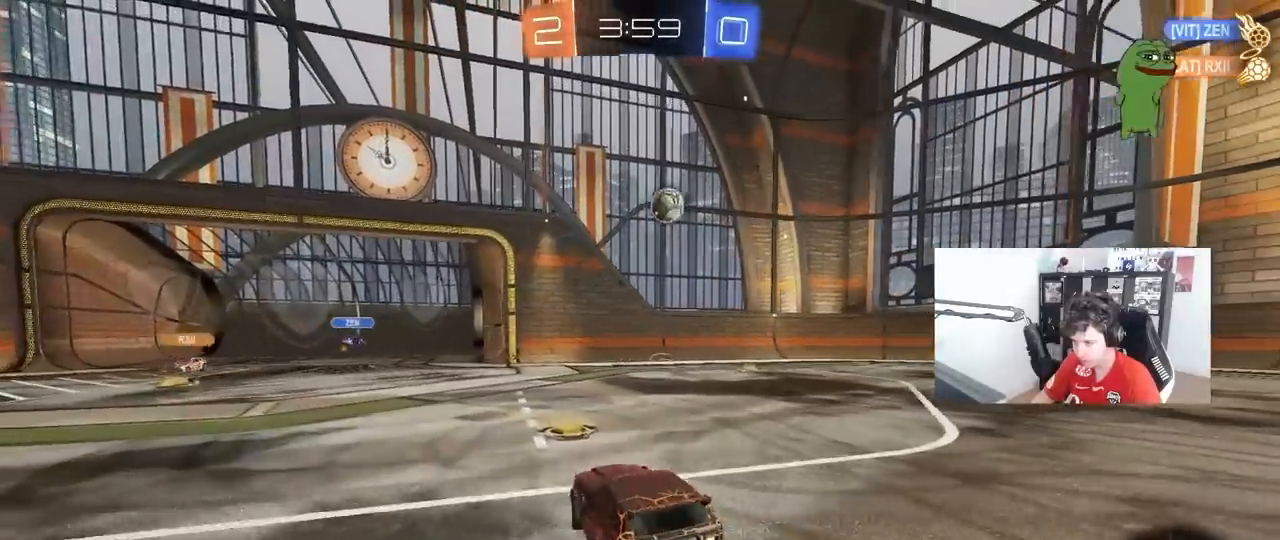
Gameplay with keyboard and mouse; each line is a JSON object with the keys and mouse buttons held at the frame after it. "events" lists presses ("down") and releases ("up") of "1", "2", "3", "4", "5", "a", "alt", "c", "caps_lock", "ctrl", "d", "e", "f", "g", "q", "r", "s", "shift", "space", "t", "tab", "v", "w", "x", "z", "mouse_left", "mouse_wheel" and "mouse_right" between this image and that frame as [ms after this image, input, new state], when the widget could be followed in between. "mouse_left", "mouse_wheel", "mouse_right" = the "left", "wheel", "right" buttons of the "mouse" list. No other keys are recorded. "wheel" means that the mouse wheel is clicked or scrolled. "mouse_move" is the direction in which the mouse moves at that frame (one of eight, or "still"), when it could be read.
{"keys": ["d", "s", "shift"], "mouse": ["right"], "mouse_move": "still", "events": [[117, "mouse_left", "down"], [150, "d", "up"], [200, "mouse_right", "down"], [250, "d", "down"], [300, "mouse_right", "up"], [300, "shift", "down"], [350, "mouse_right", "down"], [400, "mouse_left", "up"], [400, "s", "down"], [400, "w", "up"]]}
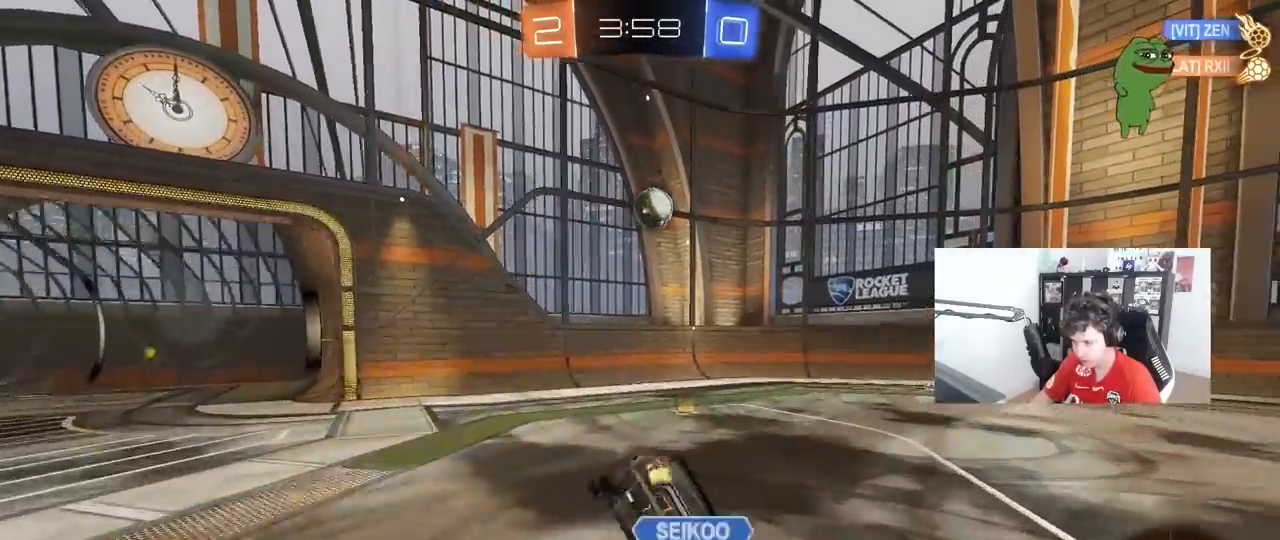
{"keys": ["d", "s", "shift"], "mouse": [], "mouse_move": "still", "events": [[33, "mouse_right", "up"], [317, "s", "up"], [500, "s", "down"]]}
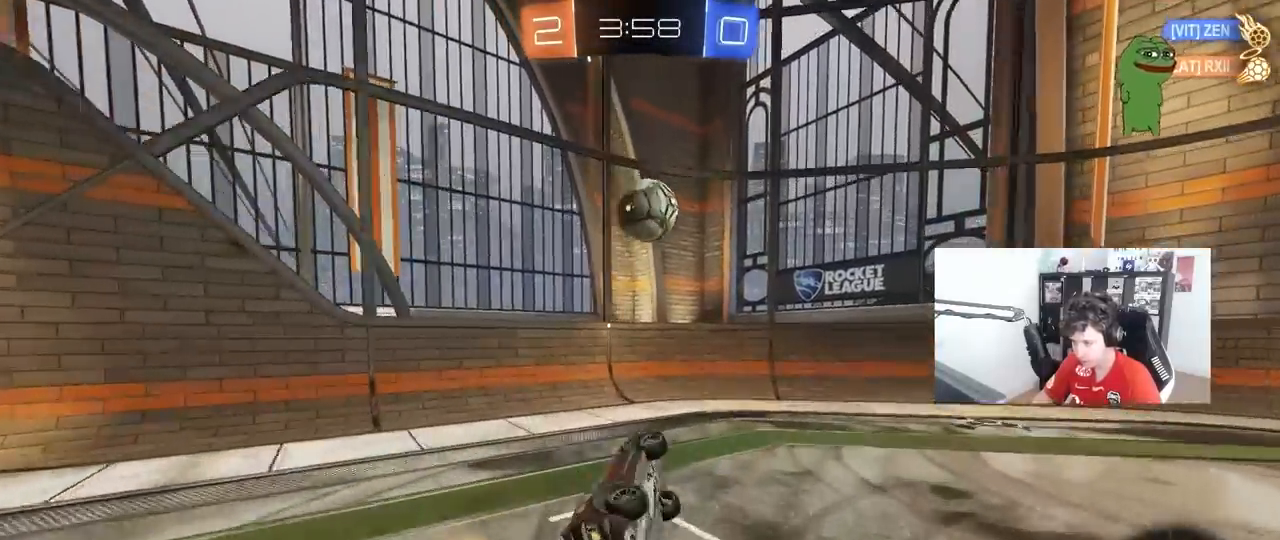
{"keys": ["w"], "mouse": [], "mouse_move": "still", "events": [[150, "s", "up"], [183, "d", "up"], [183, "shift", "up"], [233, "a", "down"], [467, "a", "up"], [467, "w", "down"]]}
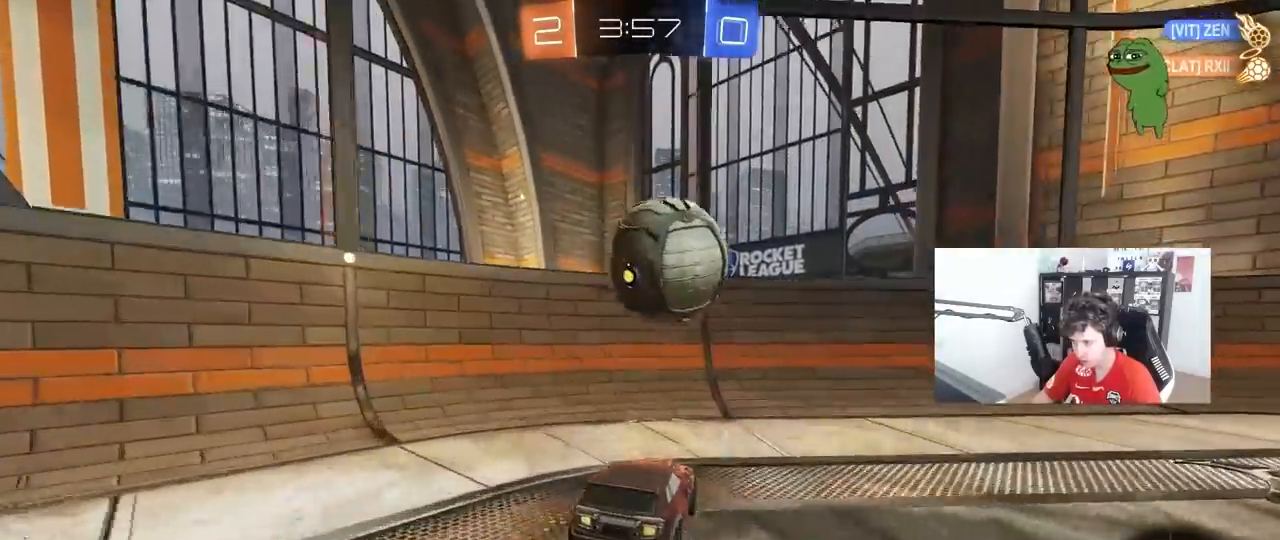
{"keys": ["d", "w"], "mouse": [], "mouse_move": "still", "events": [[400, "d", "down"]]}
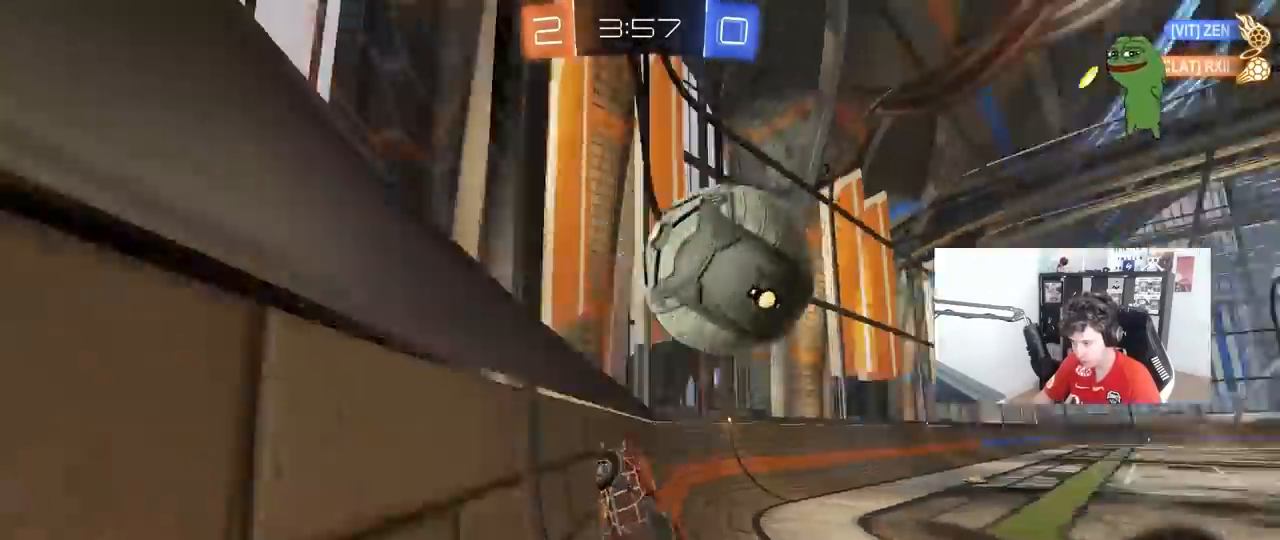
{"keys": ["w"], "mouse": ["left", "right"], "mouse_move": "still", "events": [[33, "d", "up"], [500, "mouse_left", "down"], [500, "mouse_right", "down"]]}
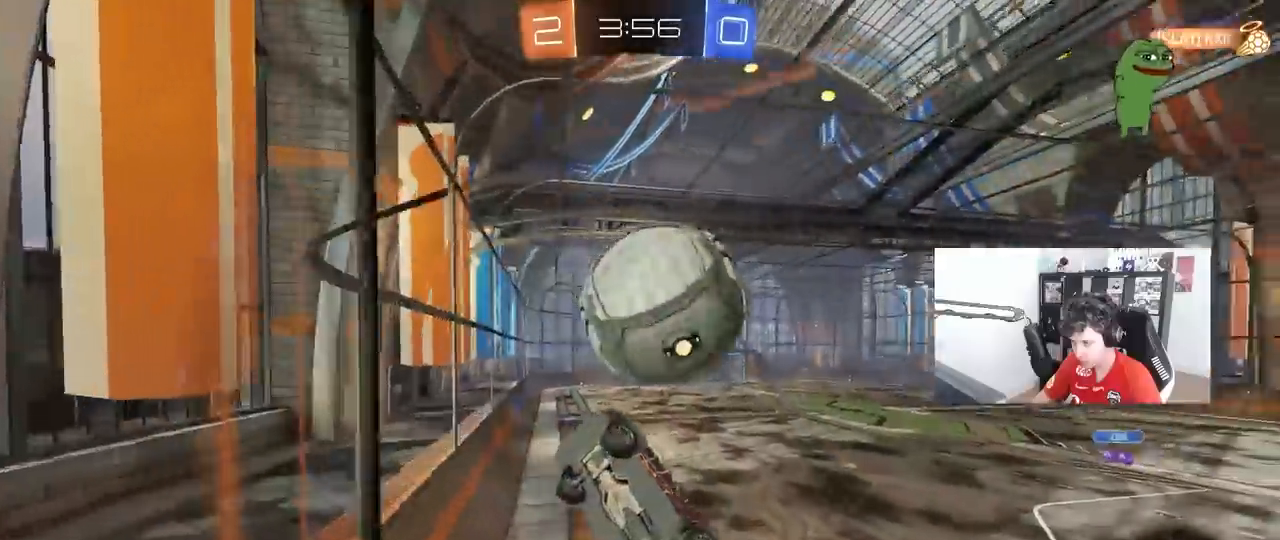
{"keys": ["d", "shift"], "mouse": [], "mouse_move": "still", "events": [[50, "d", "down"], [50, "shift", "down"], [100, "mouse_right", "up"], [150, "mouse_right", "down"], [183, "s", "down"], [183, "w", "up"], [333, "mouse_left", "up"], [333, "mouse_right", "up"], [383, "s", "up"]]}
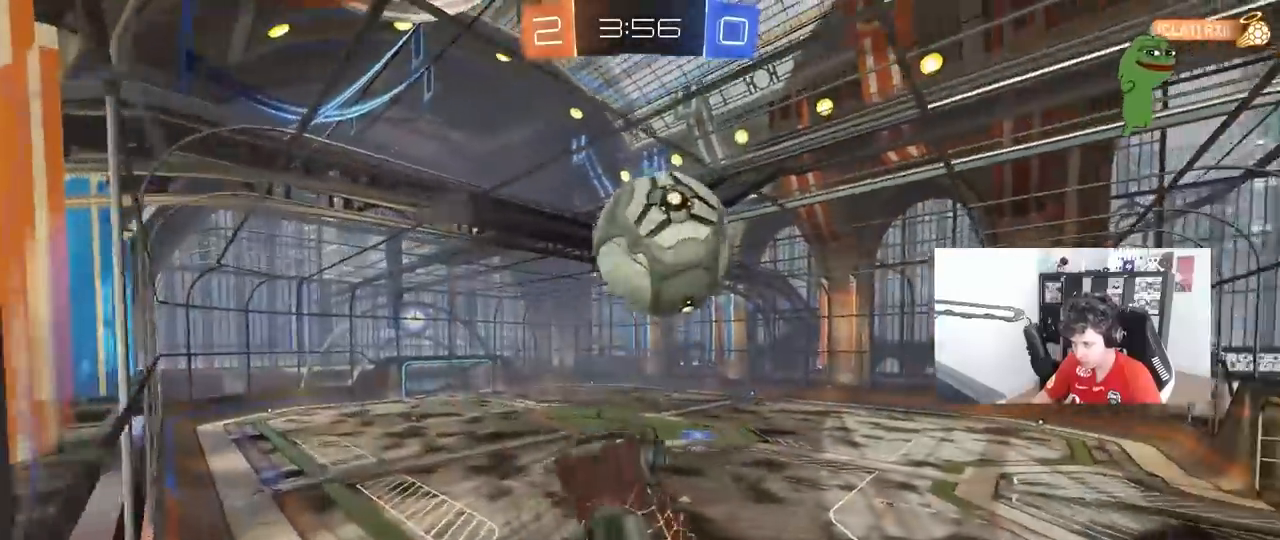
{"keys": ["a", "w"], "mouse": ["left"], "mouse_move": "still", "events": [[17, "w", "down"], [300, "shift", "up"], [400, "mouse_left", "down"], [433, "a", "down"], [433, "d", "up"]]}
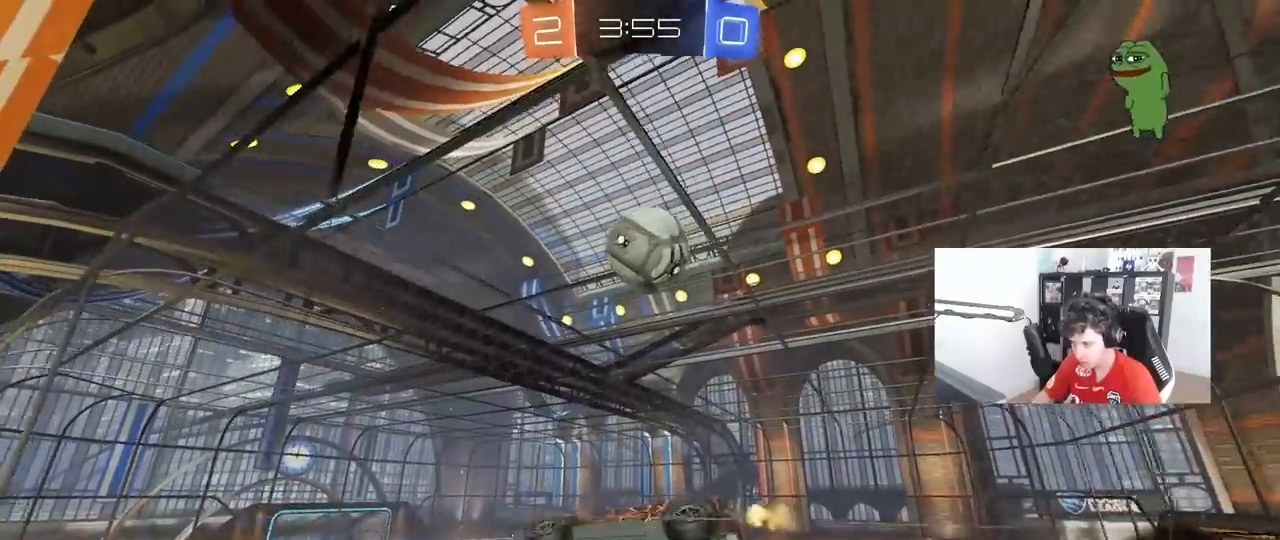
{"keys": ["w"], "mouse": [], "mouse_move": "still", "events": [[167, "a", "up"], [167, "mouse_left", "up"]]}
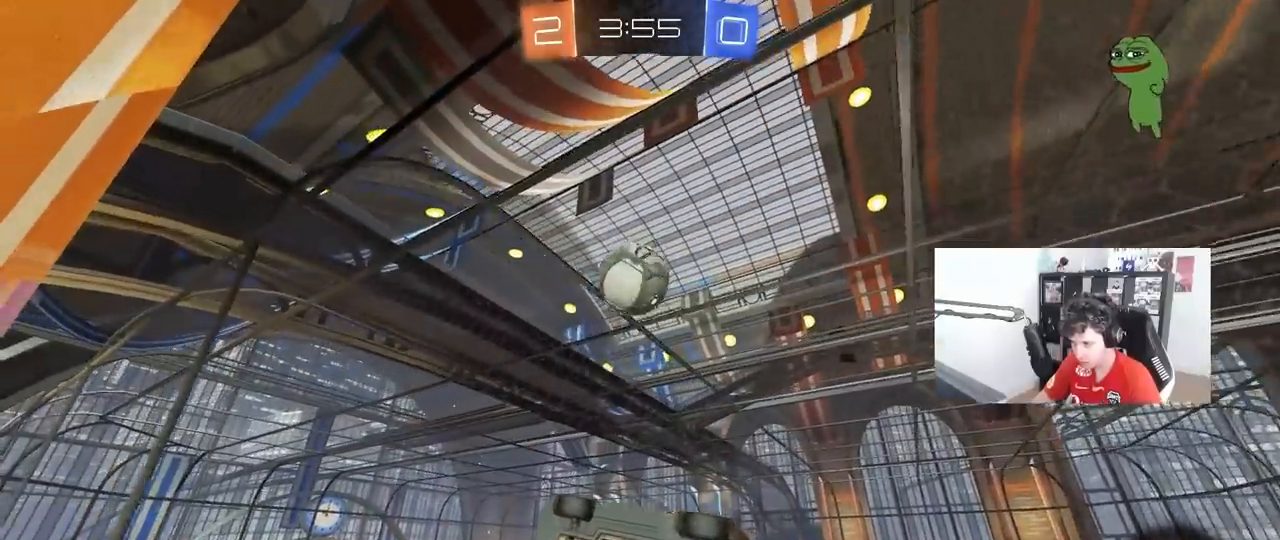
{"keys": ["w"], "mouse": ["right"], "mouse_move": "still", "events": [[150, "d", "down"], [383, "d", "up"], [467, "mouse_right", "down"]]}
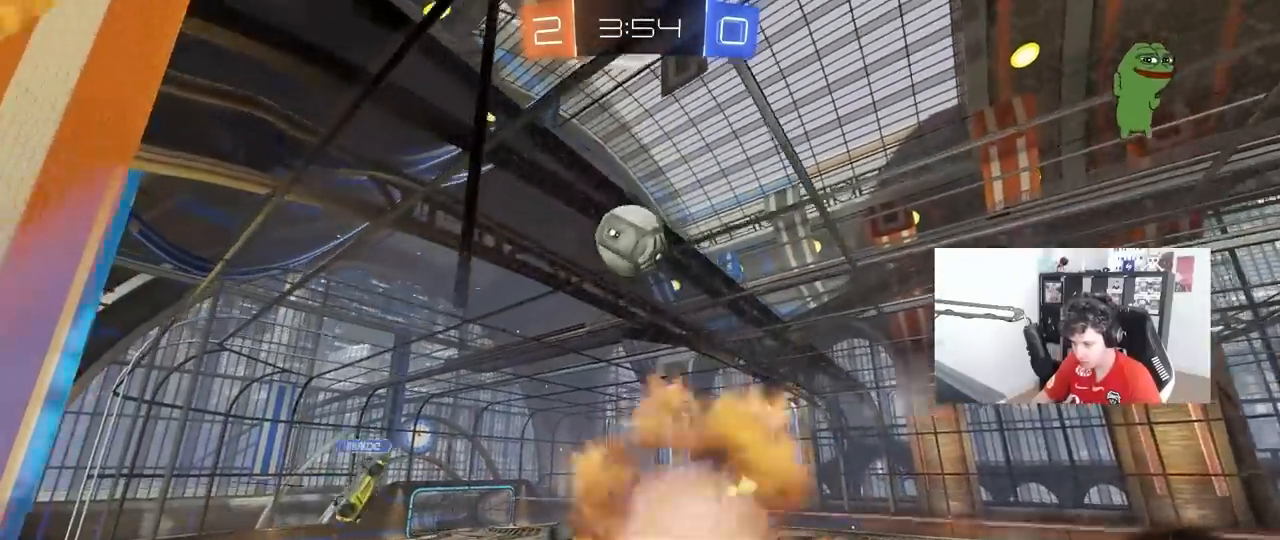
{"keys": ["d", "shift", "w"], "mouse": [], "mouse_move": "still", "events": [[17, "d", "down"], [17, "shift", "down"], [250, "mouse_right", "up"], [250, "space", "down"], [250, "w", "up"], [433, "space", "up"], [483, "w", "down"]]}
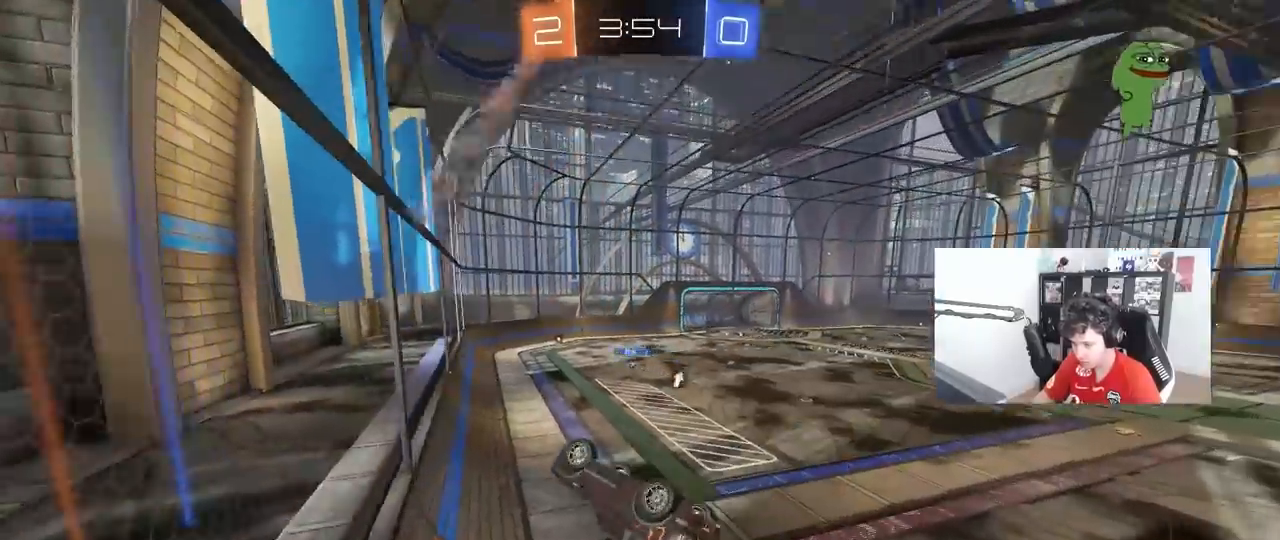
{"keys": ["s"], "mouse": ["right"], "mouse_move": "still", "events": [[367, "d", "up"], [400, "shift", "up"], [450, "w", "up"], [500, "mouse_right", "down"], [500, "s", "down"]]}
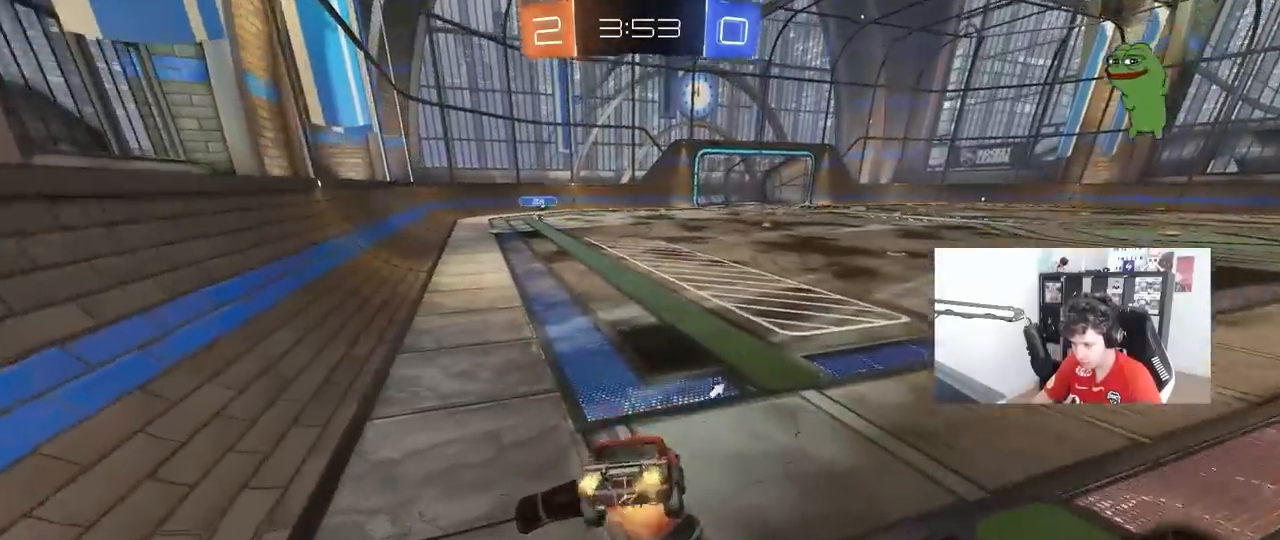
{"keys": ["d", "w"], "mouse": ["right"], "mouse_move": "still", "events": [[150, "mouse_right", "up"], [333, "s", "up"], [417, "d", "down"], [417, "w", "down"], [467, "mouse_right", "down"]]}
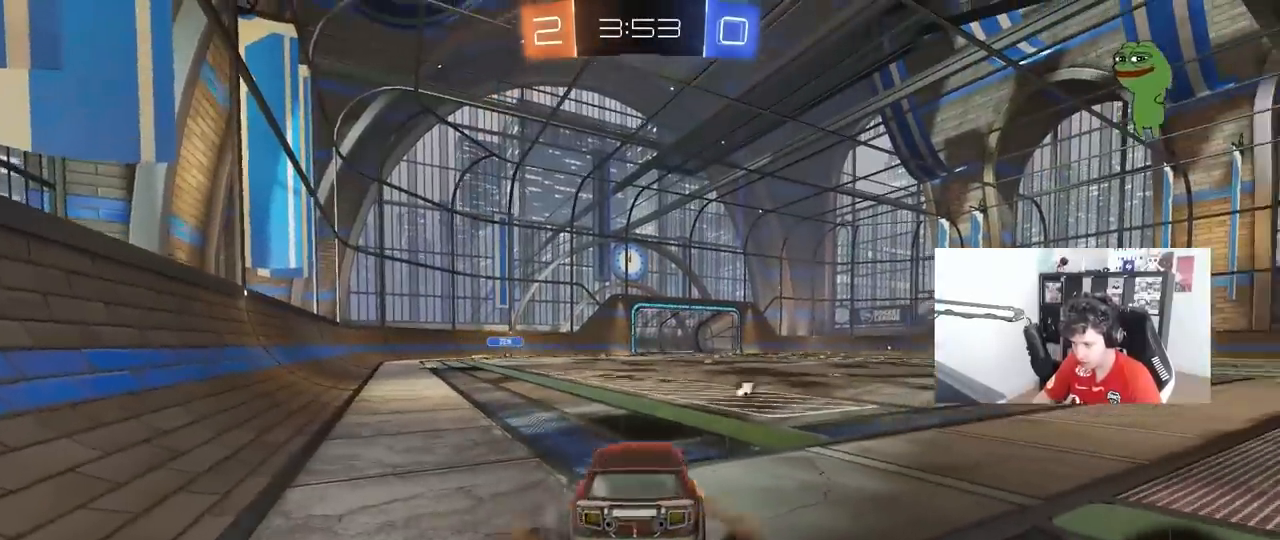
{"keys": ["a", "space"], "mouse": [], "mouse_move": "still", "events": [[17, "mouse_right", "up"], [117, "d", "up"], [117, "w", "up"], [200, "d", "down"], [350, "d", "up"], [433, "a", "down"], [483, "space", "down"]]}
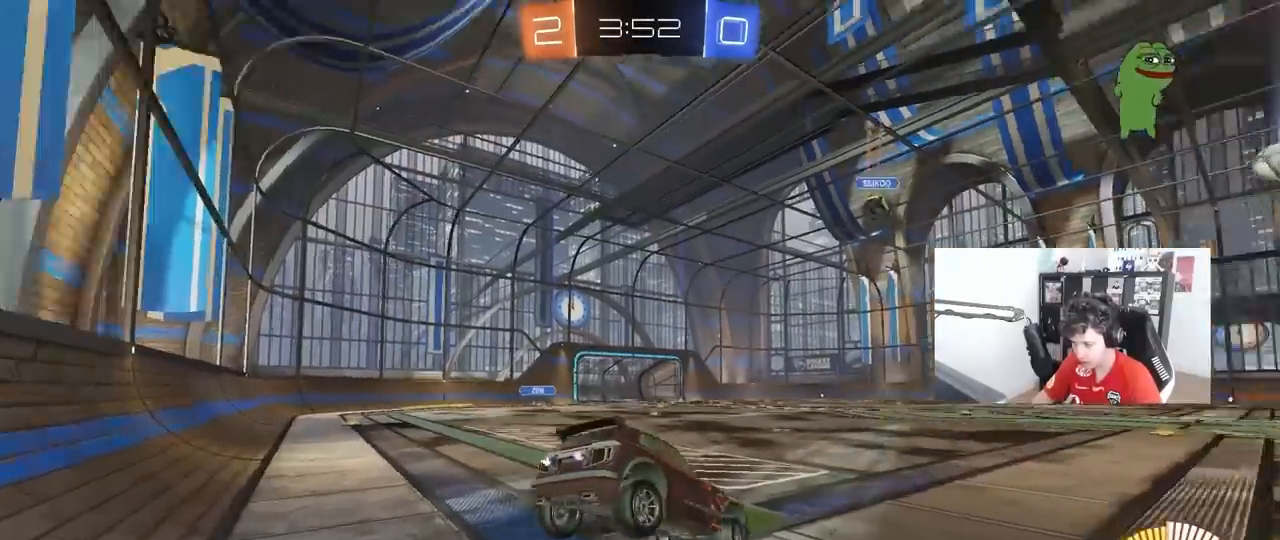
{"keys": ["d", "w"], "mouse": ["right"], "mouse_move": "still", "events": [[33, "a", "up"], [83, "s", "down"], [133, "a", "down"], [133, "shift", "down"], [133, "space", "up"], [217, "a", "up"], [267, "d", "down"], [267, "s", "up"], [417, "w", "down"], [467, "shift", "up"], [500, "mouse_right", "down"]]}
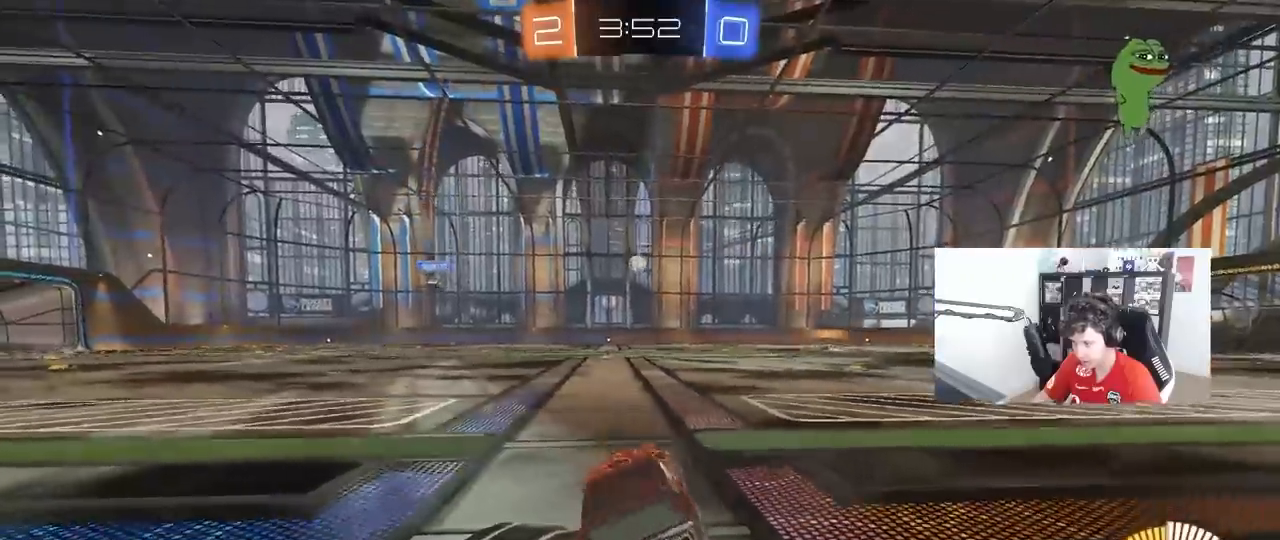
{"keys": ["w"], "mouse": [], "mouse_move": "still", "events": [[100, "d", "up"], [150, "a", "down"], [150, "mouse_right", "up"], [333, "a", "up"]]}
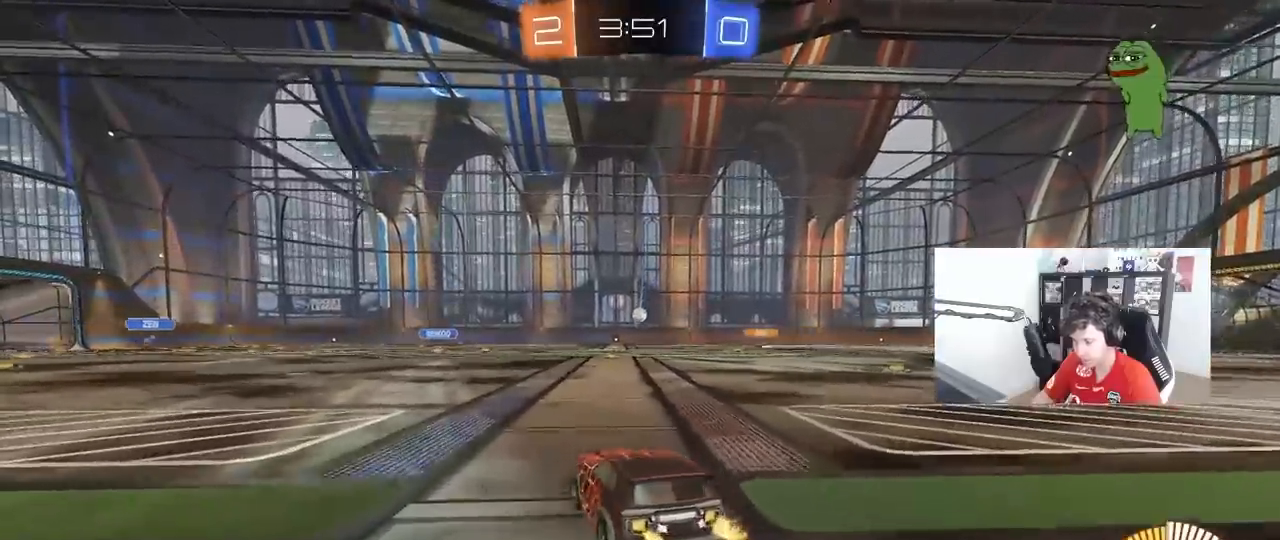
{"keys": ["w"], "mouse": [], "mouse_move": "still", "events": []}
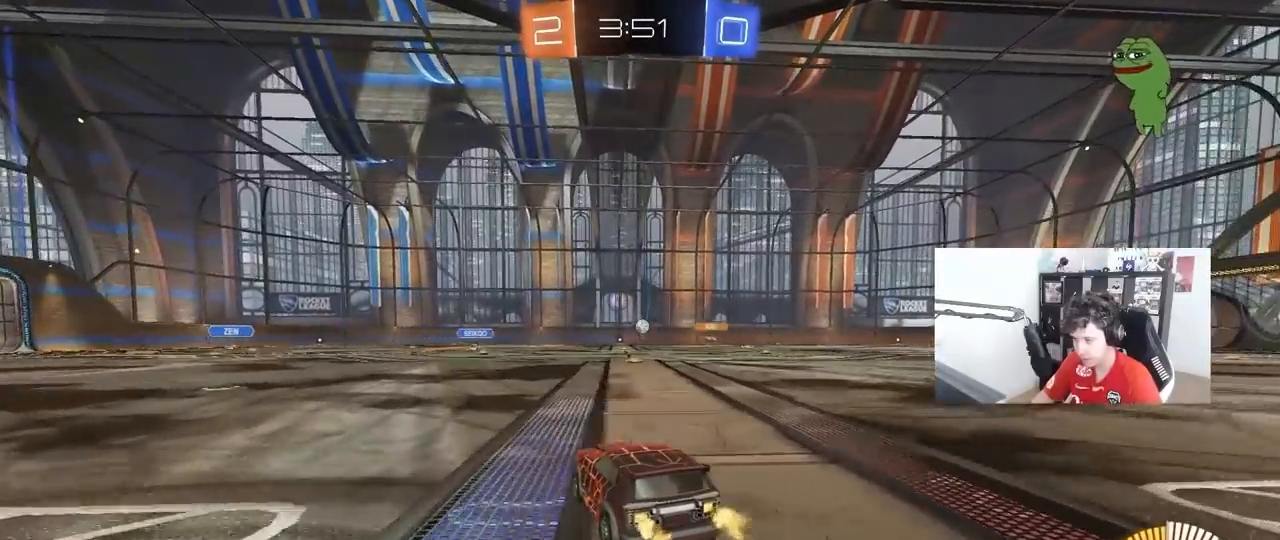
{"keys": ["w"], "mouse": [], "mouse_move": "still", "events": []}
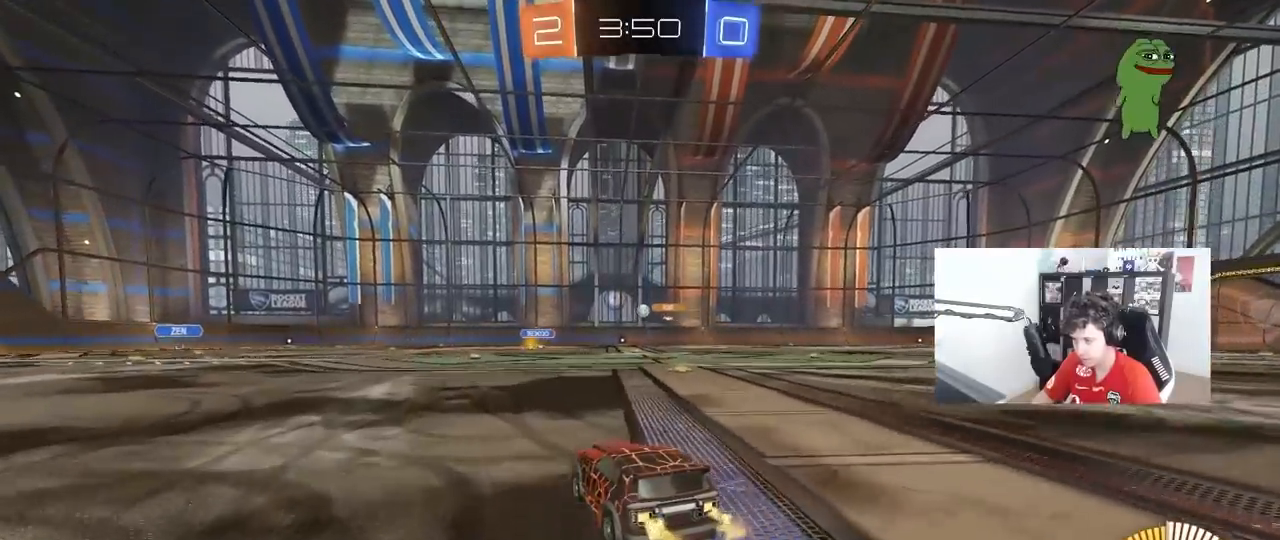
{"keys": ["a", "w"], "mouse": [], "mouse_move": "still", "events": [[417, "d", "down"], [467, "a", "down"], [467, "d", "up"]]}
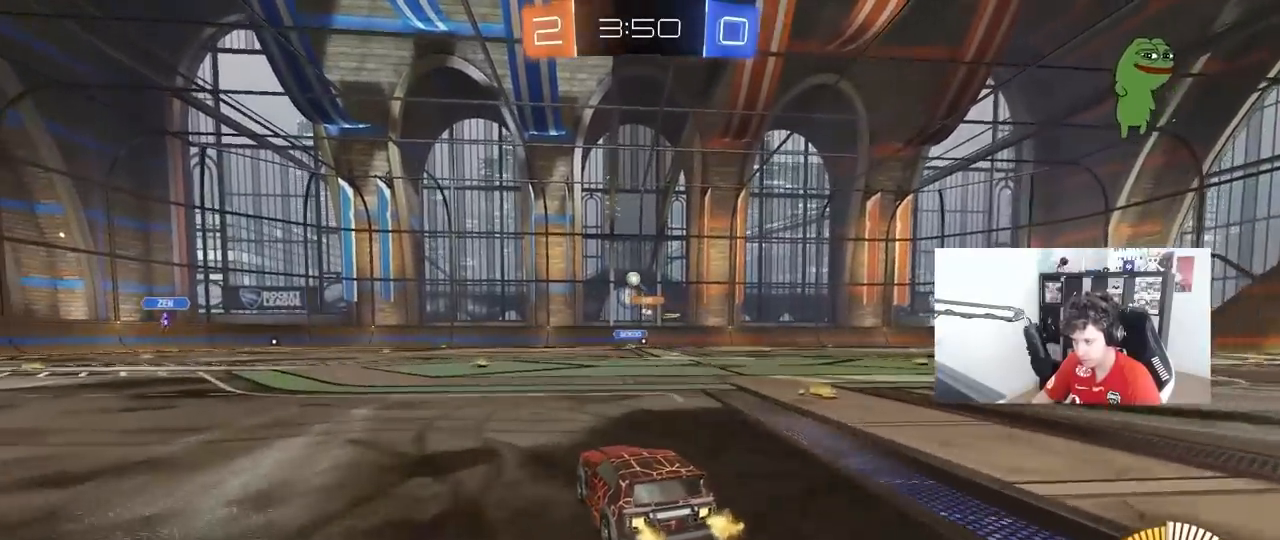
{"keys": ["d"], "mouse": [], "mouse_move": "still", "events": [[117, "w", "up"], [200, "s", "down"], [250, "a", "up"], [300, "d", "down"], [350, "s", "up"]]}
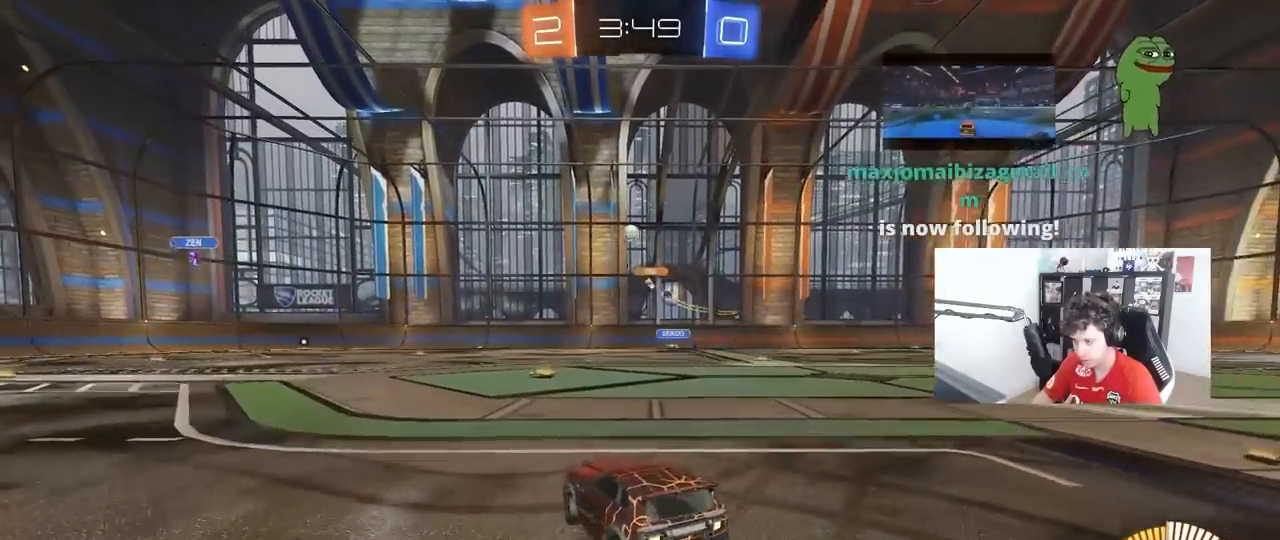
{"keys": ["w"], "mouse": [], "mouse_move": "still", "events": [[83, "w", "down"], [500, "d", "up"]]}
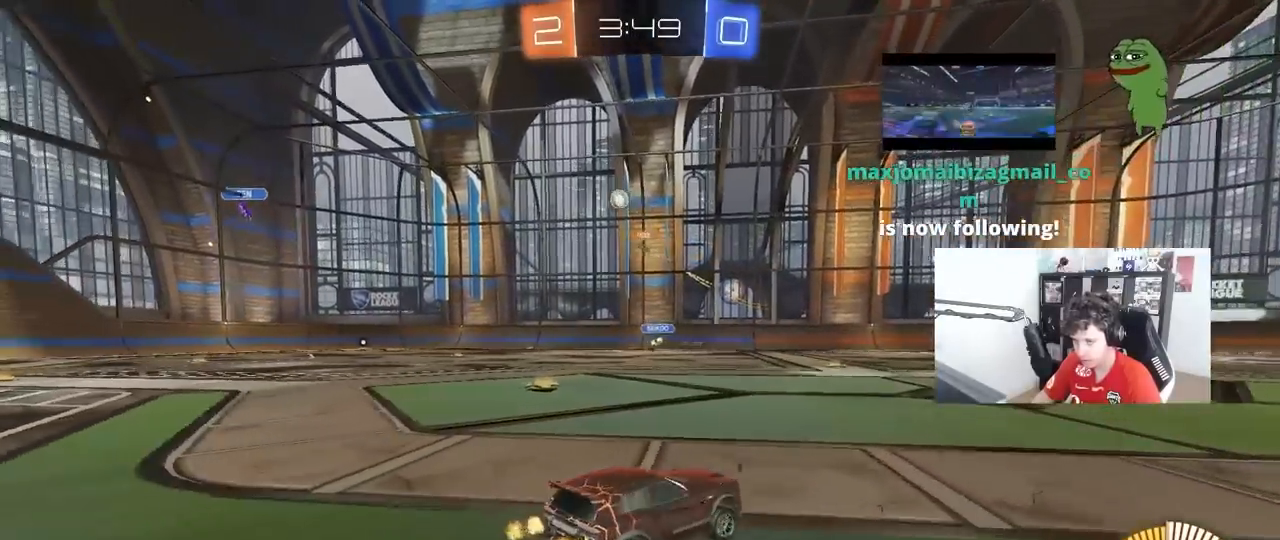
{"keys": ["a"], "mouse": [], "mouse_move": "still", "events": [[50, "a", "down"], [50, "shift", "down"], [183, "shift", "up"], [283, "w", "up"]]}
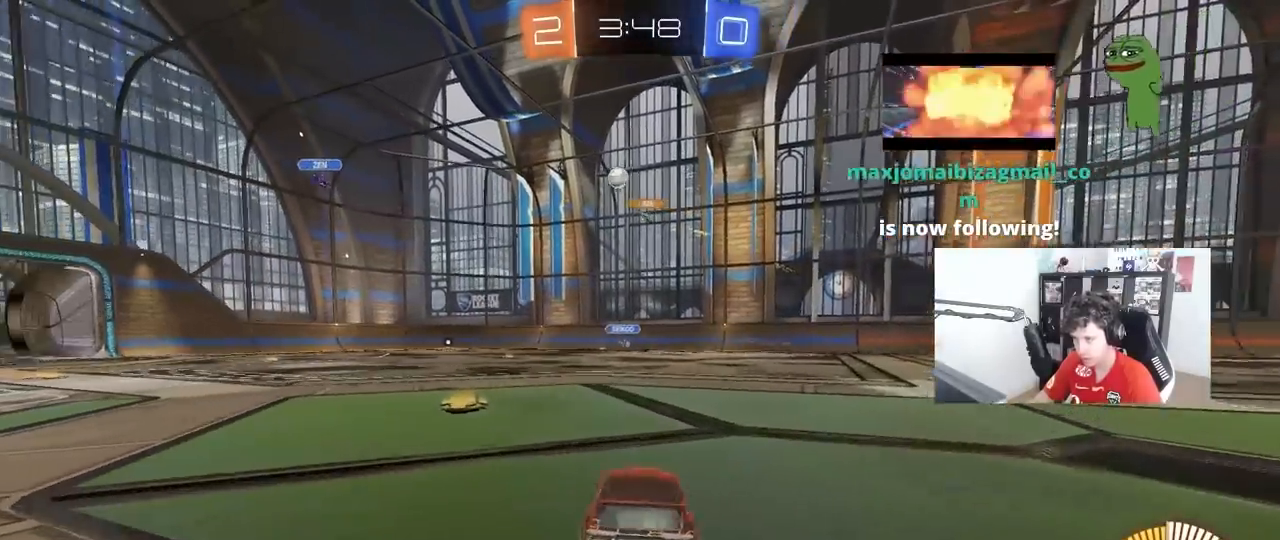
{"keys": [], "mouse": [], "mouse_move": "still", "events": [[17, "a", "up"], [200, "a", "down"], [483, "a", "up"]]}
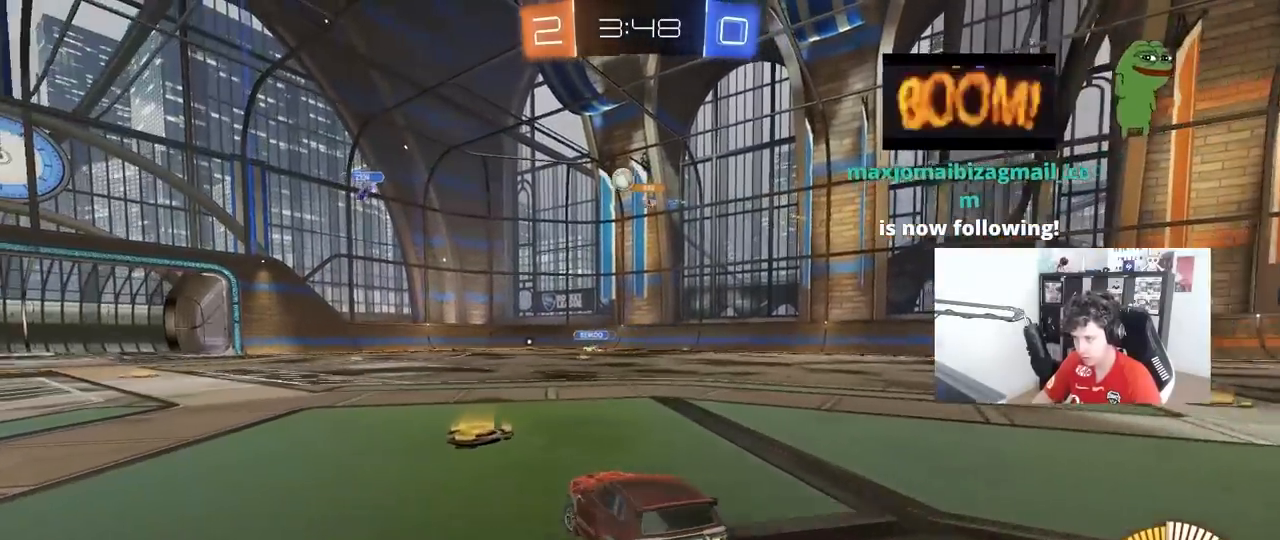
{"keys": ["w"], "mouse": [], "mouse_move": "still", "events": [[183, "w", "down"]]}
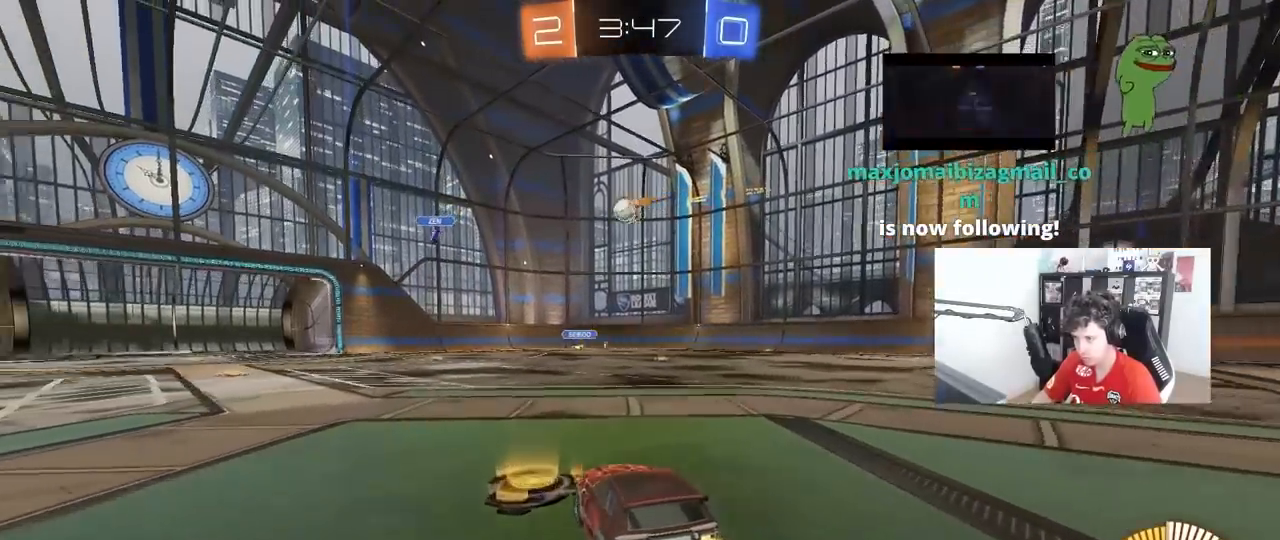
{"keys": ["a", "w"], "mouse": [], "mouse_move": "still", "events": [[283, "a", "down"]]}
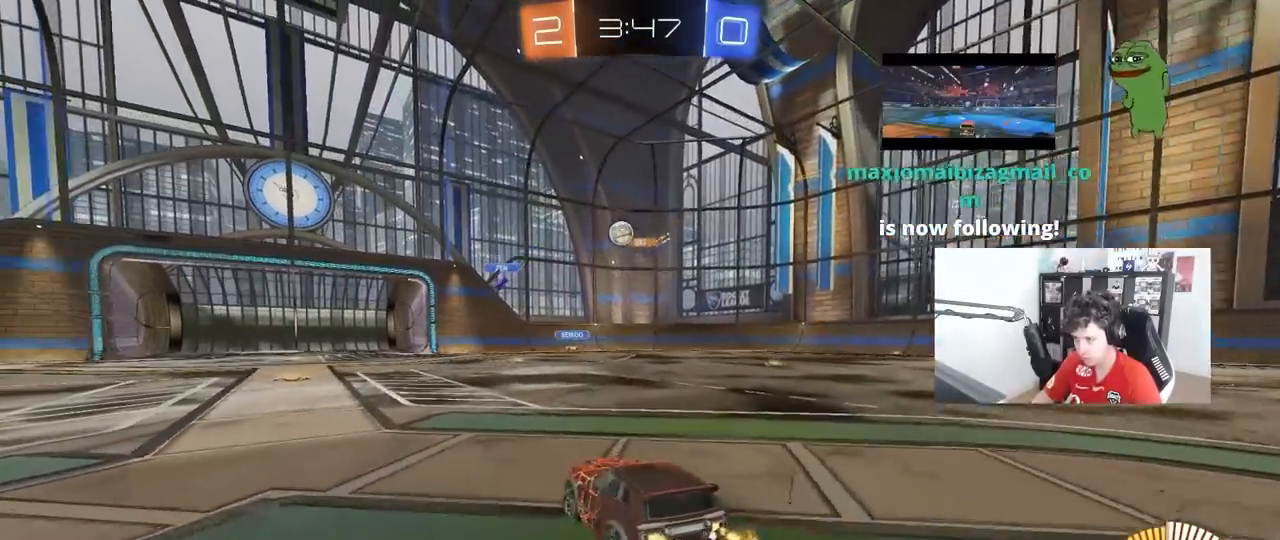
{"keys": ["w"], "mouse": [], "mouse_move": "still", "events": [[167, "a", "up"], [250, "w", "up"], [433, "w", "down"]]}
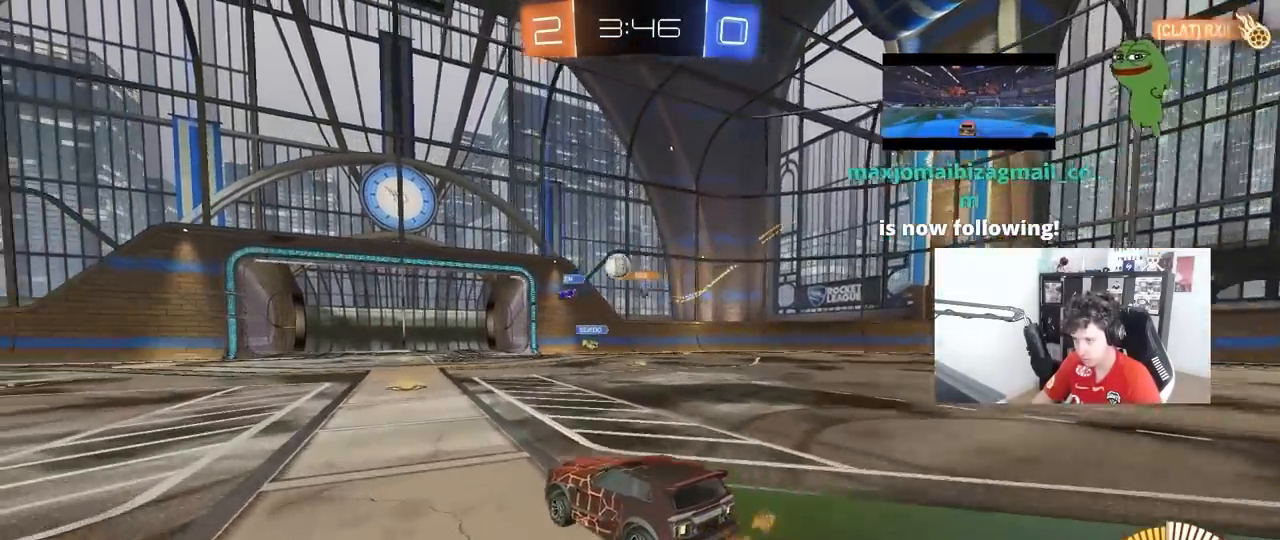
{"keys": ["a", "w"], "mouse": [], "mouse_move": "still", "events": [[133, "a", "down"]]}
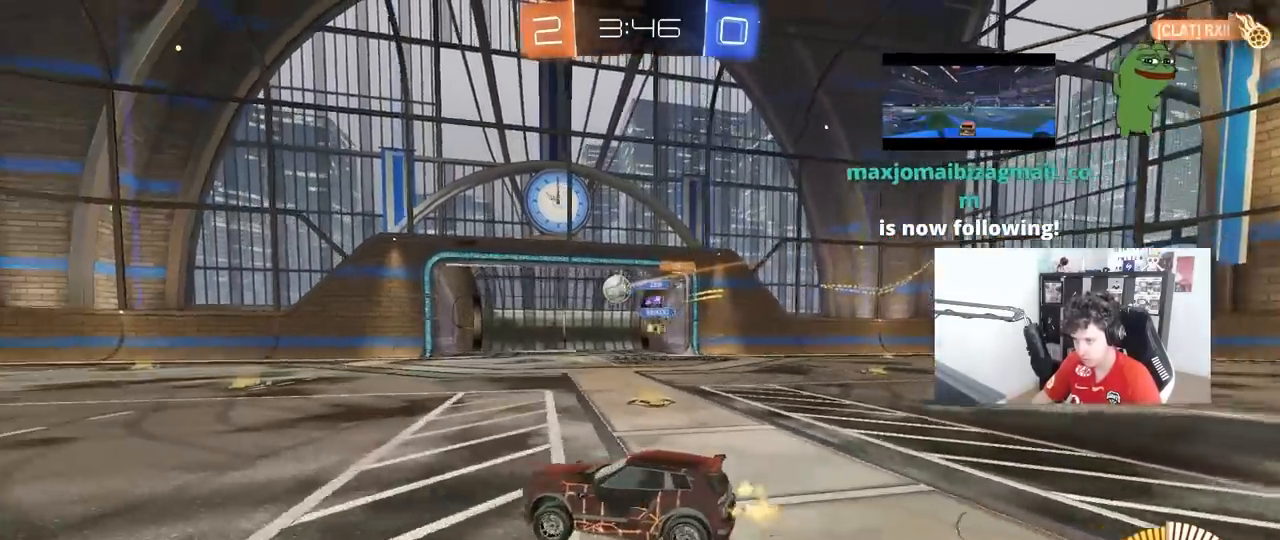
{"keys": ["d", "w"], "mouse": [], "mouse_move": "still", "events": [[50, "a", "up"], [150, "d", "down"], [183, "shift", "down"], [283, "shift", "up"]]}
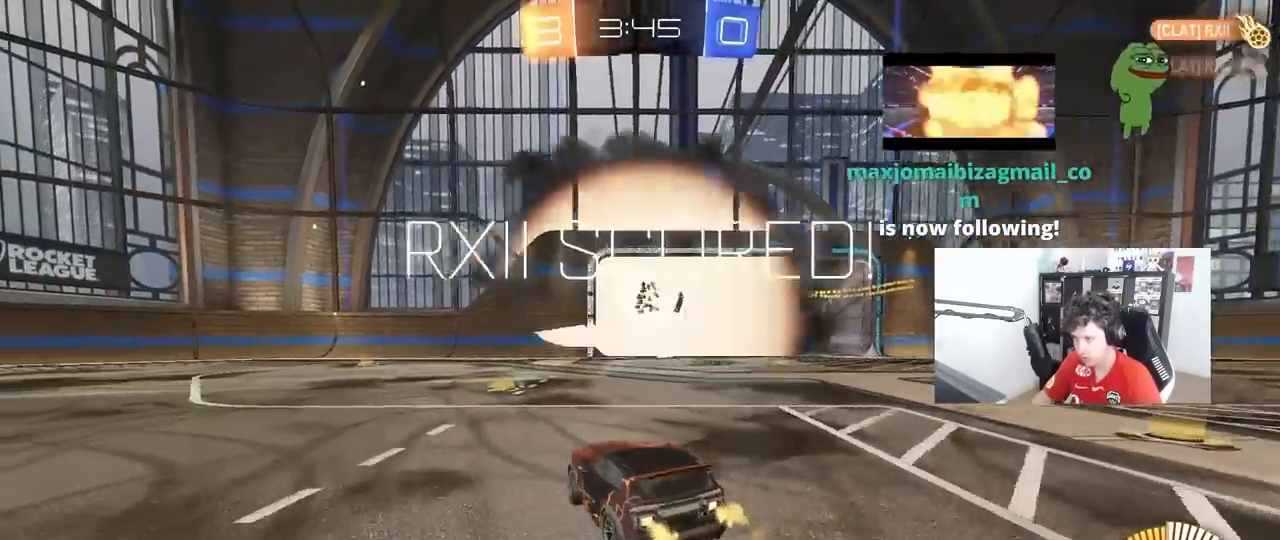
{"keys": [], "mouse": [], "mouse_move": "still", "events": [[17, "d", "up"], [17, "w", "up"]]}